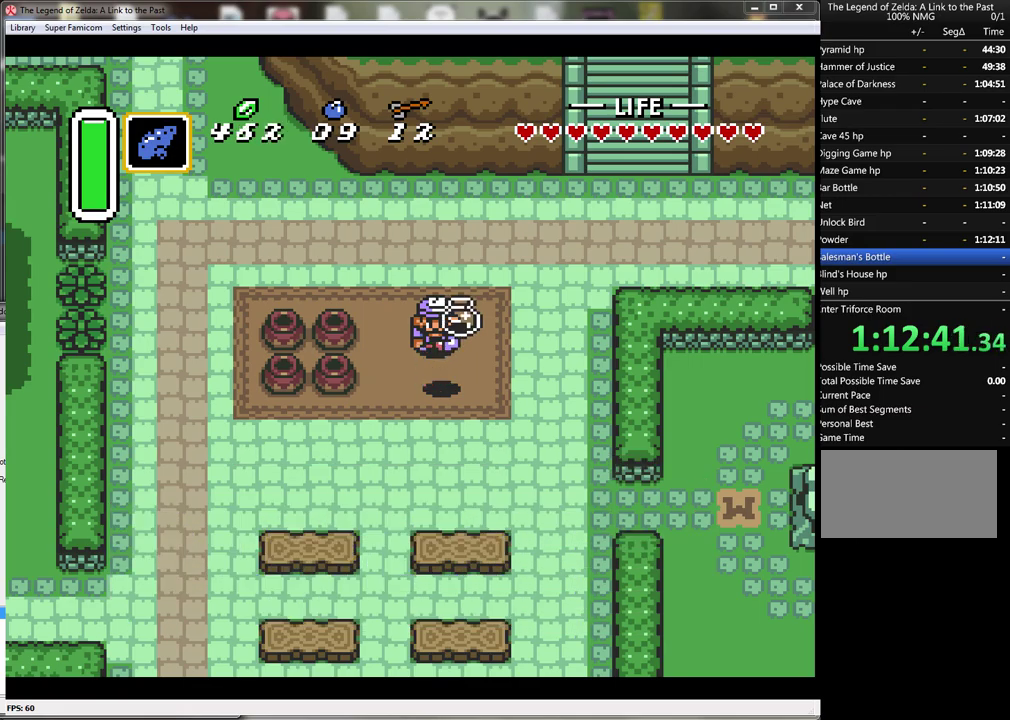
Gameplay with a controller (Nintendo layout); each line is a JSON object with the inputs held at the frame after it. "events" lists button and stick changes between this image and that frame as [ms after this image, input, new state], when the widget could be followed in between. Not read: L3 R3.
{"buttons": ["A"], "events": [[433, "A", "down"]]}
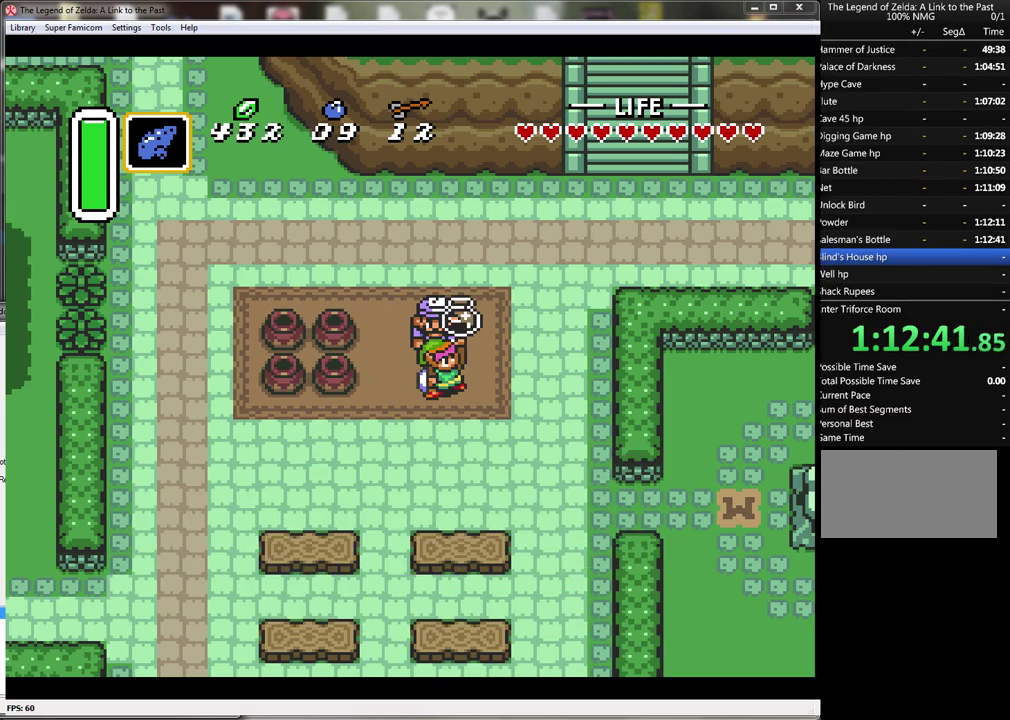
{"buttons": ["A"], "events": [[50, "A", "up"], [150, "A", "down"], [267, "A", "up"], [333, "A", "down"], [433, "A", "up"], [500, "A", "down"]]}
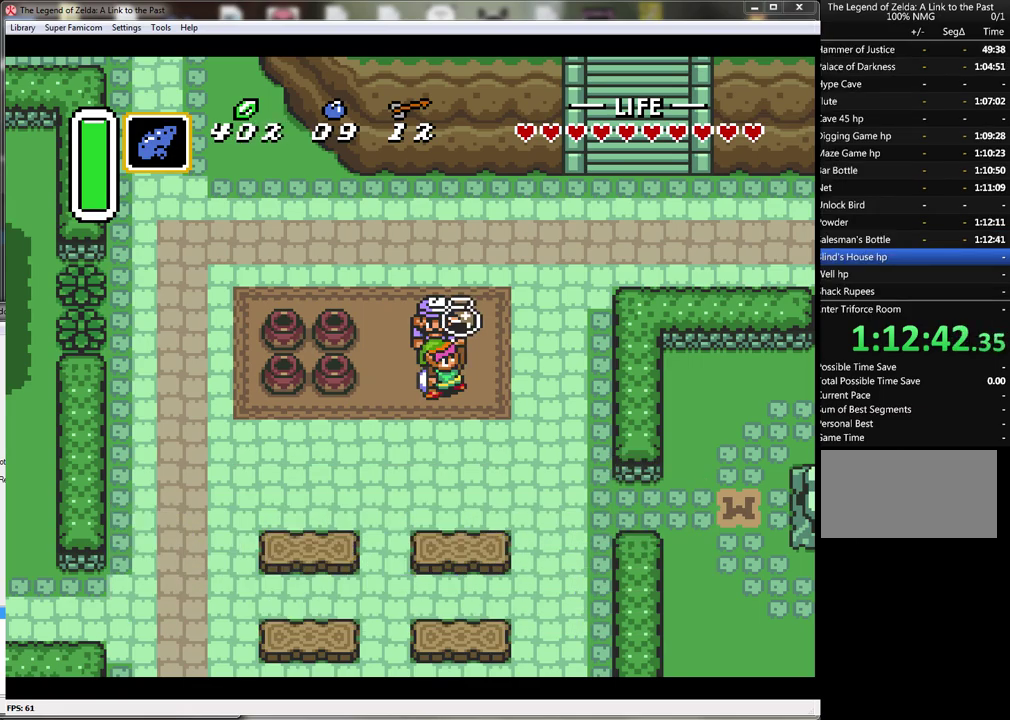
{"buttons": [], "events": [[83, "A", "up"], [150, "A", "down"], [267, "A", "up"], [333, "A", "down"], [433, "A", "up"]]}
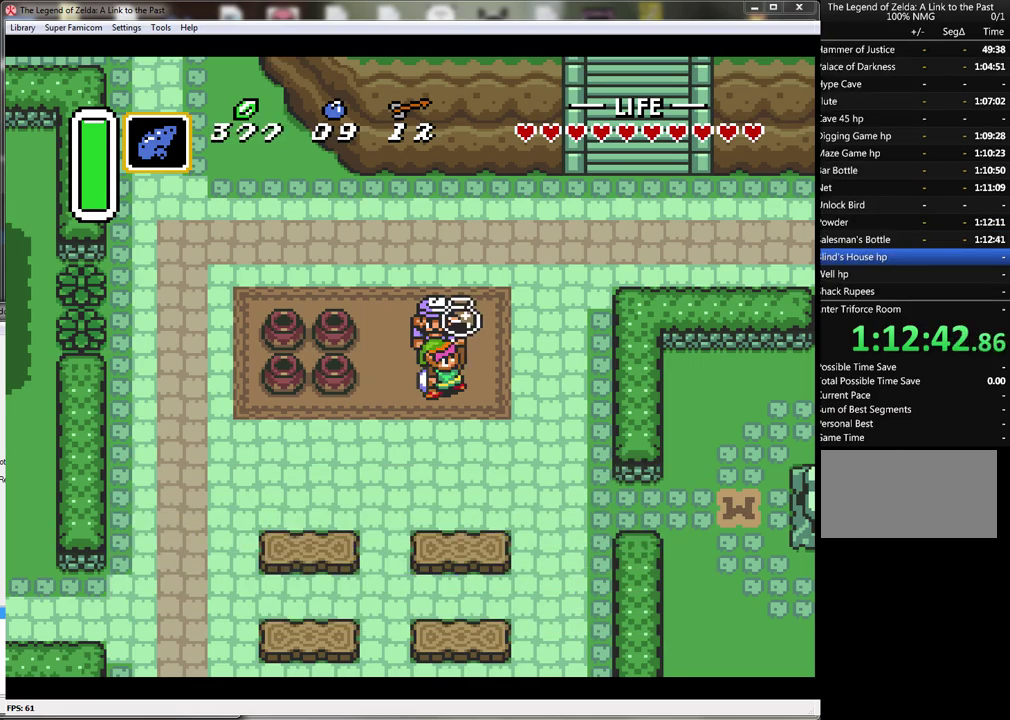
{"buttons": [], "events": [[33, "A", "down"], [117, "A", "up"], [217, "A", "down"], [300, "A", "up"], [367, "A", "down"], [500, "A", "up"]]}
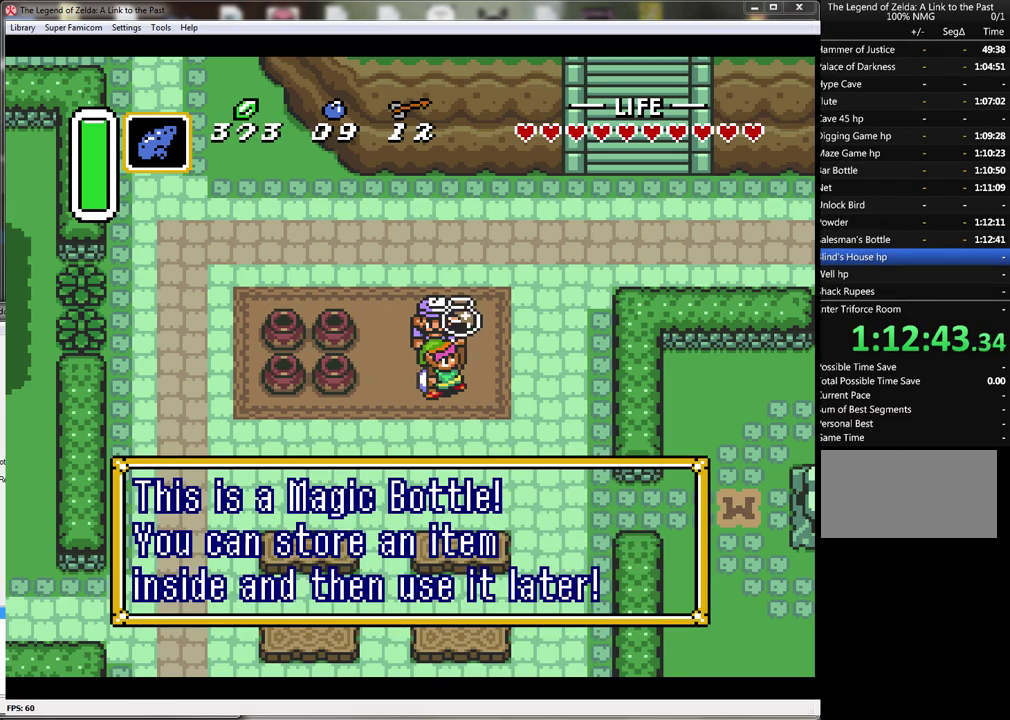
{"buttons": [], "events": [[50, "A", "down"], [150, "A", "up"], [200, "A", "down"], [300, "A", "up"], [400, "A", "down"], [450, "A", "up"]]}
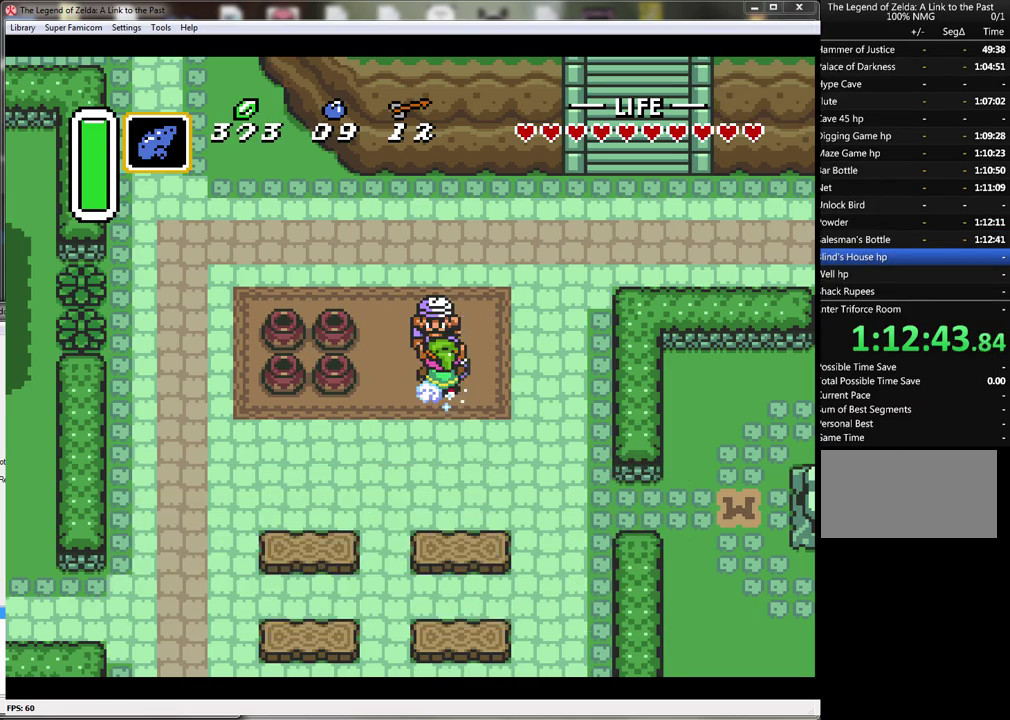
{"buttons": ["DPAD_UP", "DPAD_RIGHT"], "events": [[83, "DPAD_RIGHT", "down"], [400, "DPAD_UP", "down"]]}
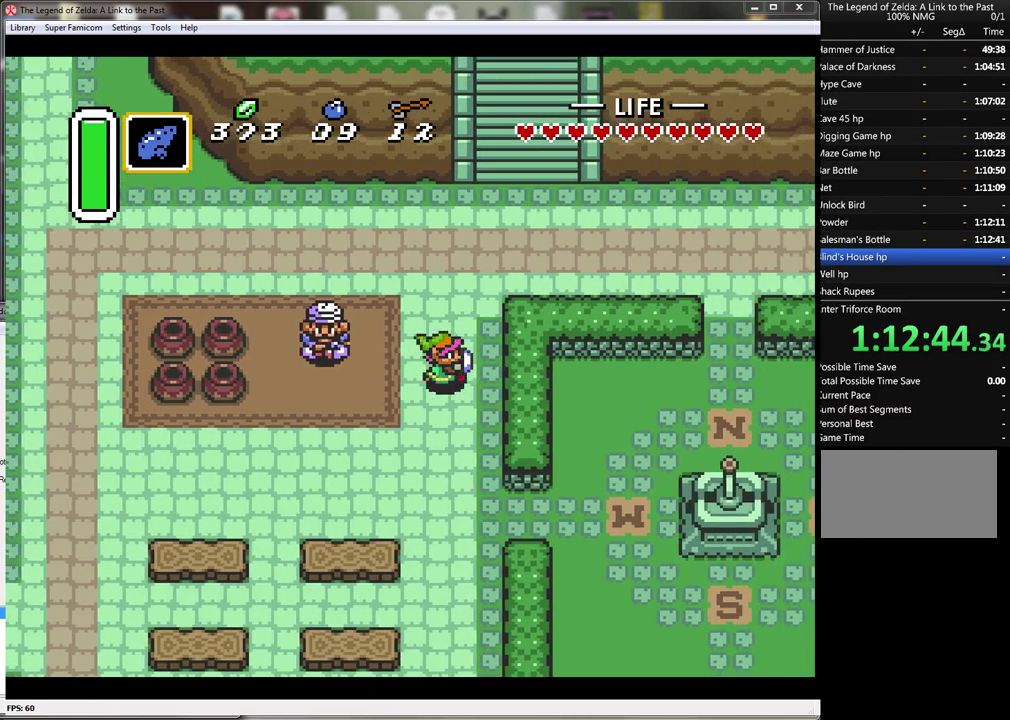
{"buttons": ["DPAD_UP", "DPAD_RIGHT"], "events": [[300, "DPAD_RIGHT", "up"], [483, "DPAD_RIGHT", "down"]]}
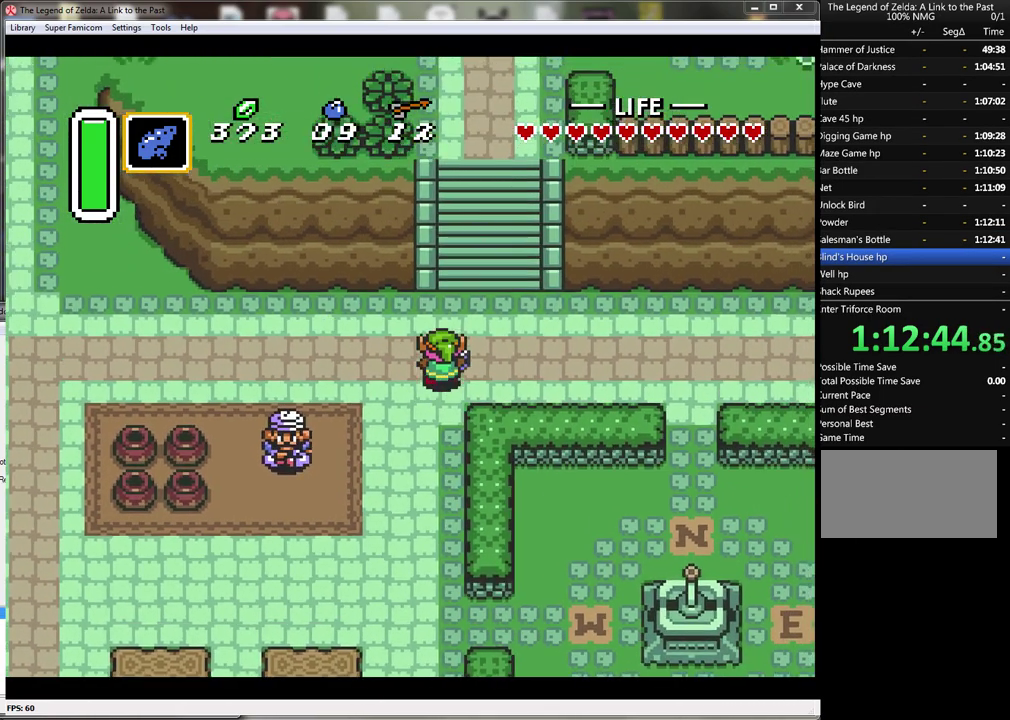
{"buttons": ["DPAD_UP"], "events": [[417, "DPAD_RIGHT", "up"]]}
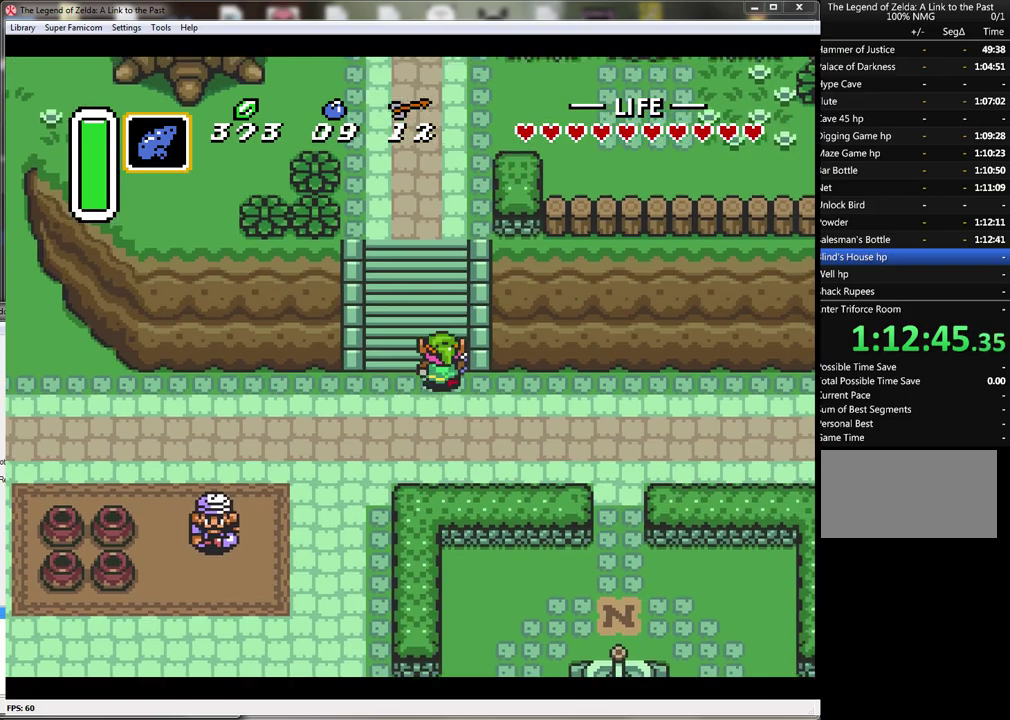
{"buttons": ["A", "DPAD_UP"], "events": [[333, "A", "down"]]}
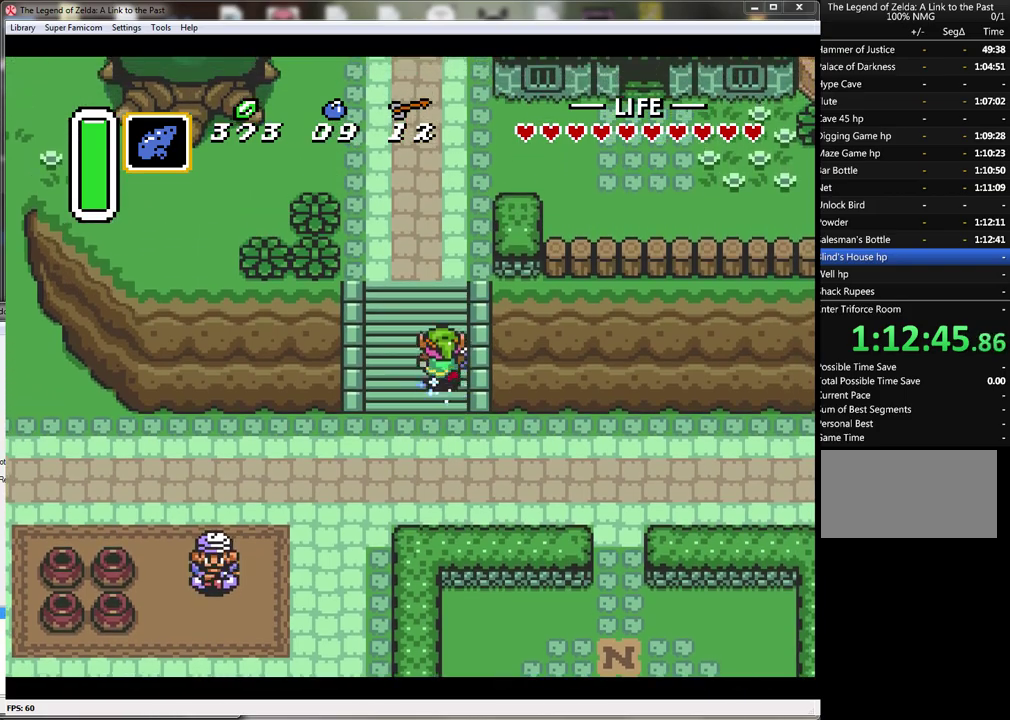
{"buttons": ["A", "DPAD_UP"], "events": []}
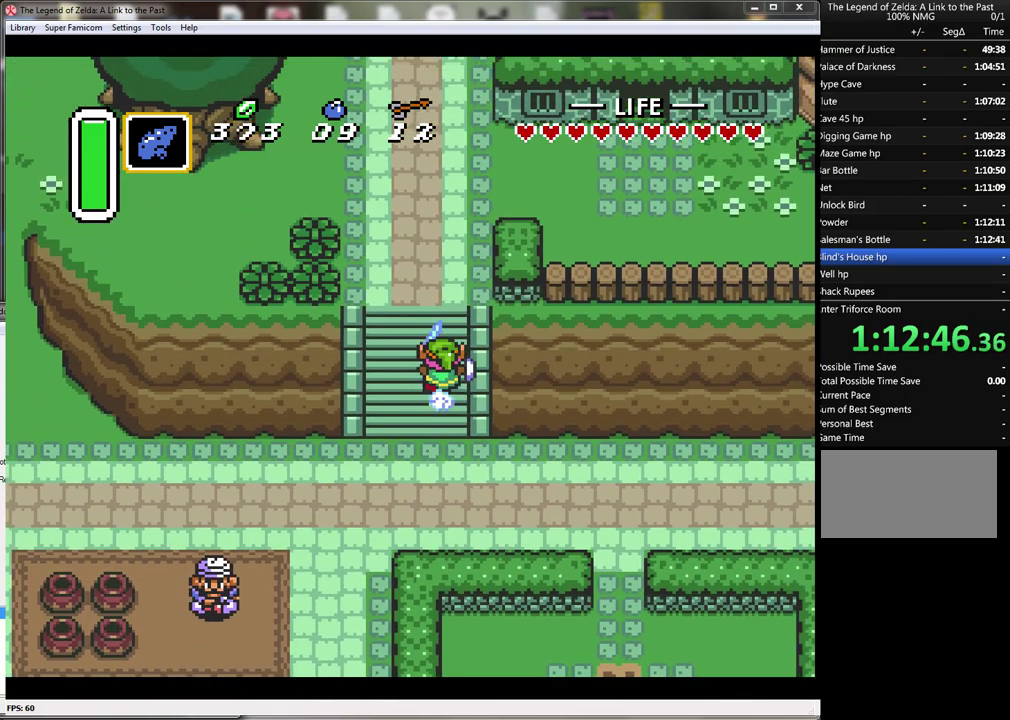
{"buttons": ["A", "DPAD_UP"], "events": []}
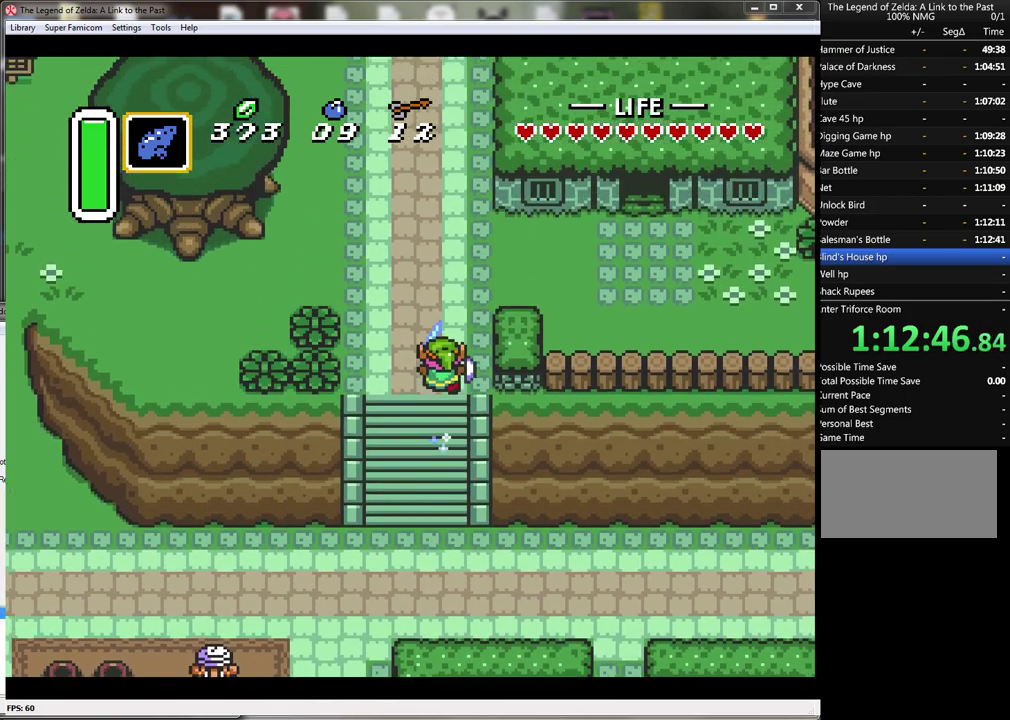
{"buttons": ["DPAD_RIGHT"], "events": [[133, "A", "up"], [183, "DPAD_RIGHT", "down"], [233, "DPAD_UP", "up"]]}
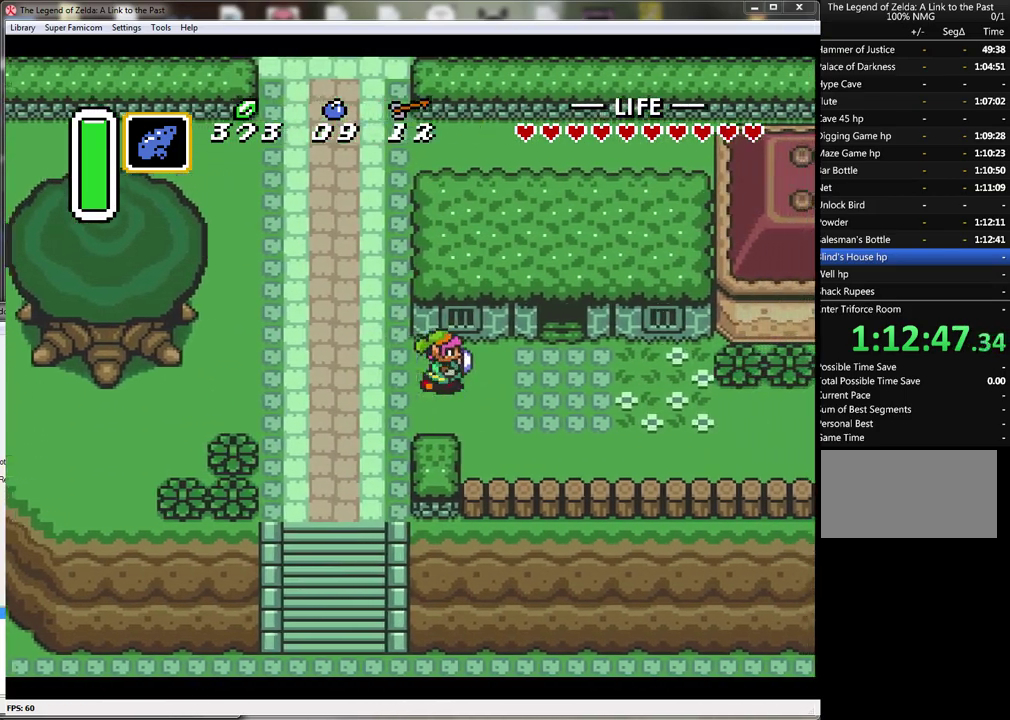
{"buttons": ["DPAD_UP"], "events": [[383, "DPAD_UP", "down"], [417, "DPAD_RIGHT", "up"]]}
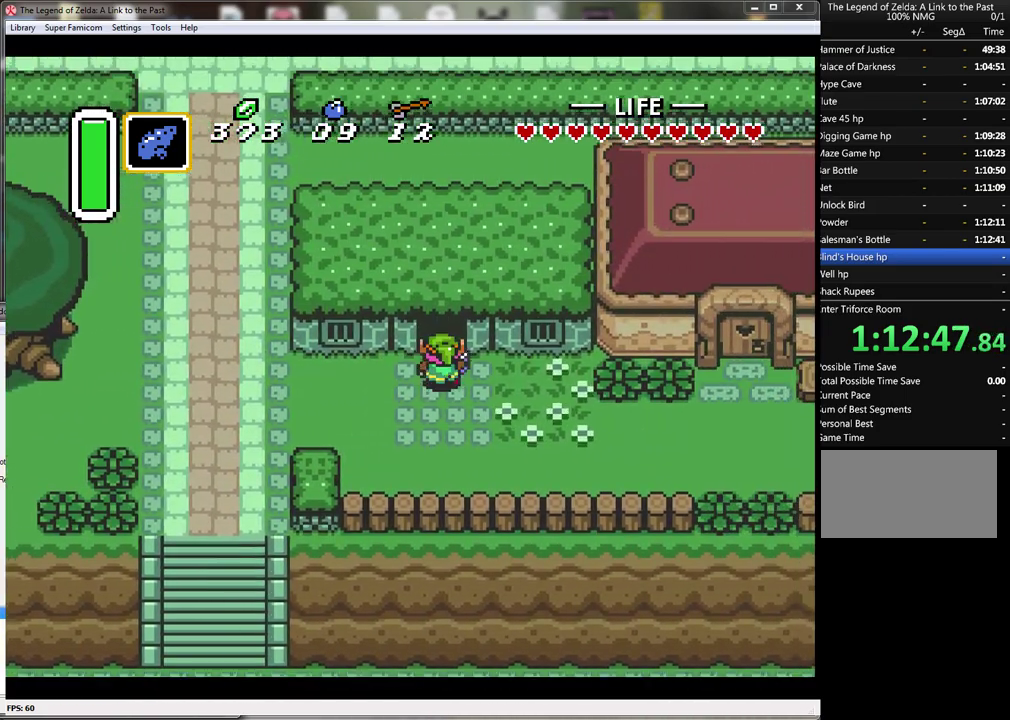
{"buttons": ["DPAD_UP"], "events": []}
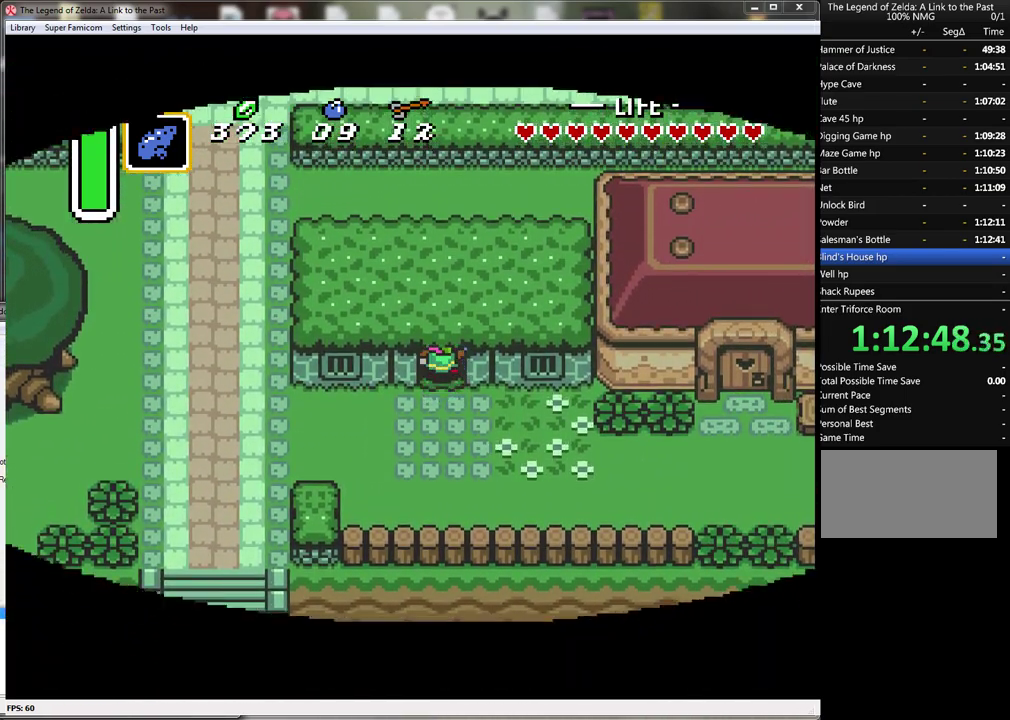
{"buttons": [], "events": [[383, "DPAD_UP", "up"]]}
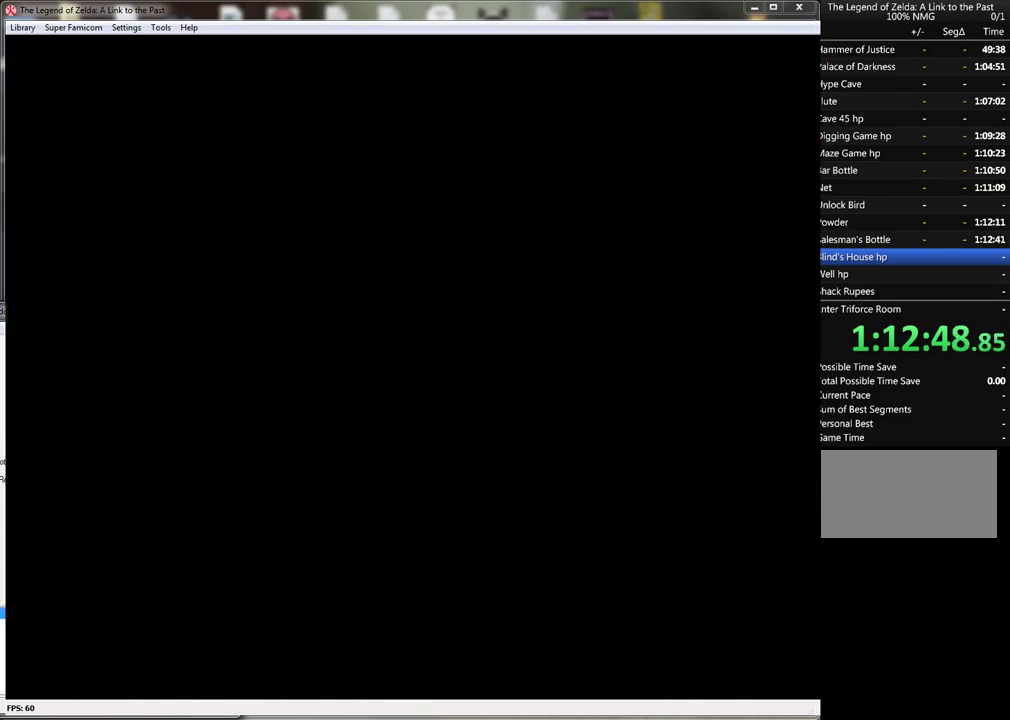
{"buttons": ["DPAD_UP"], "events": [[217, "DPAD_UP", "down"]]}
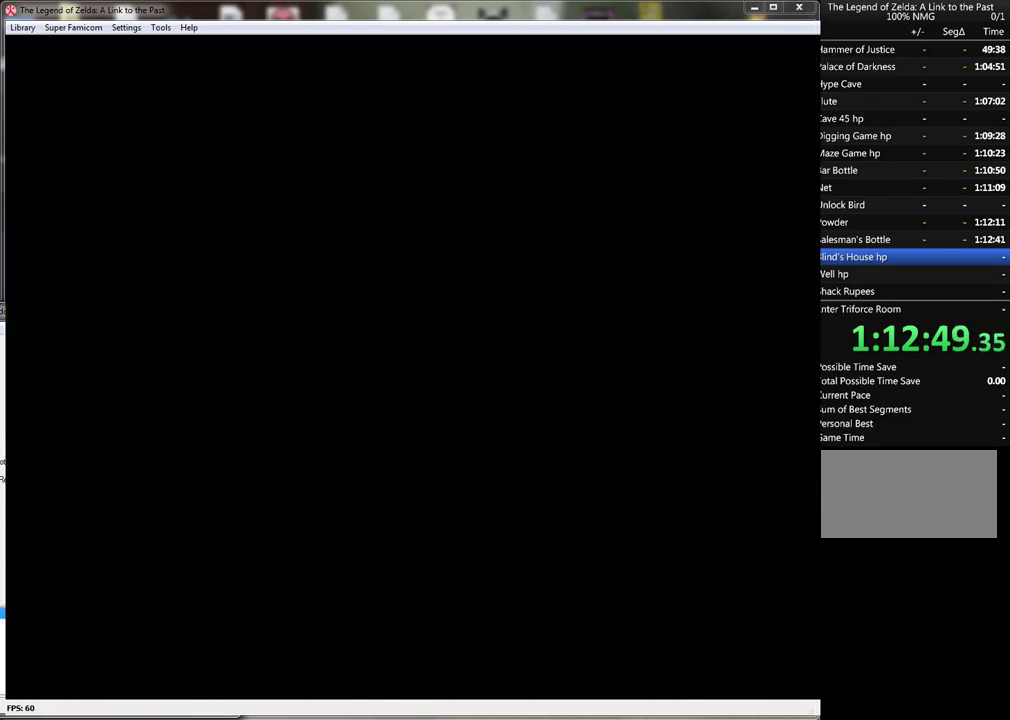
{"buttons": ["DPAD_UP"], "events": []}
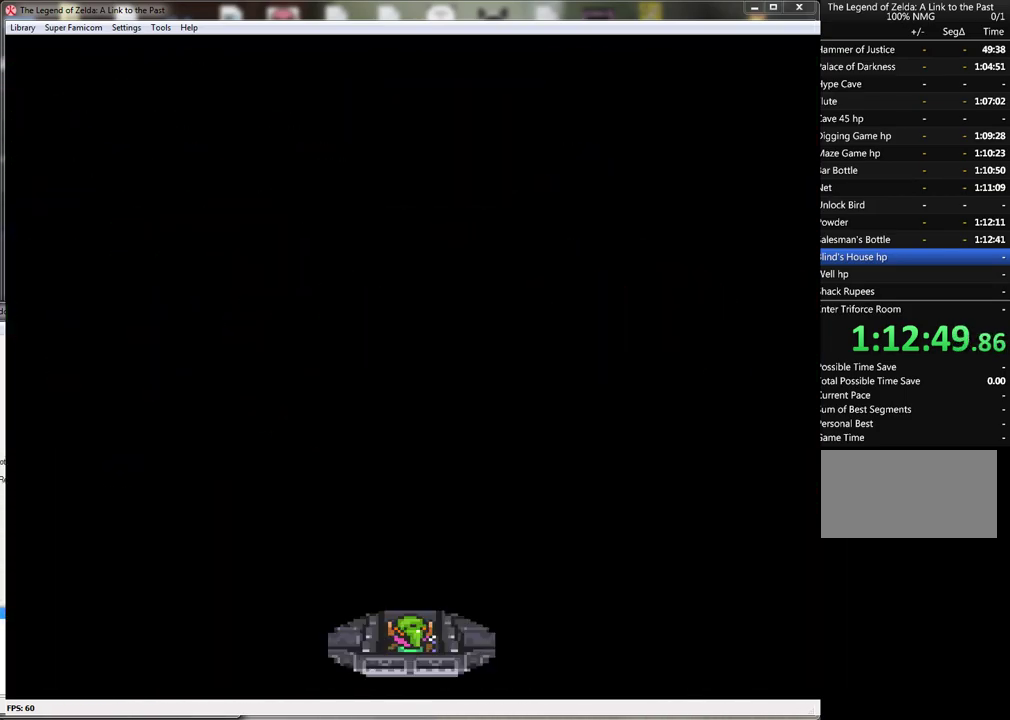
{"buttons": ["DPAD_UP"], "events": []}
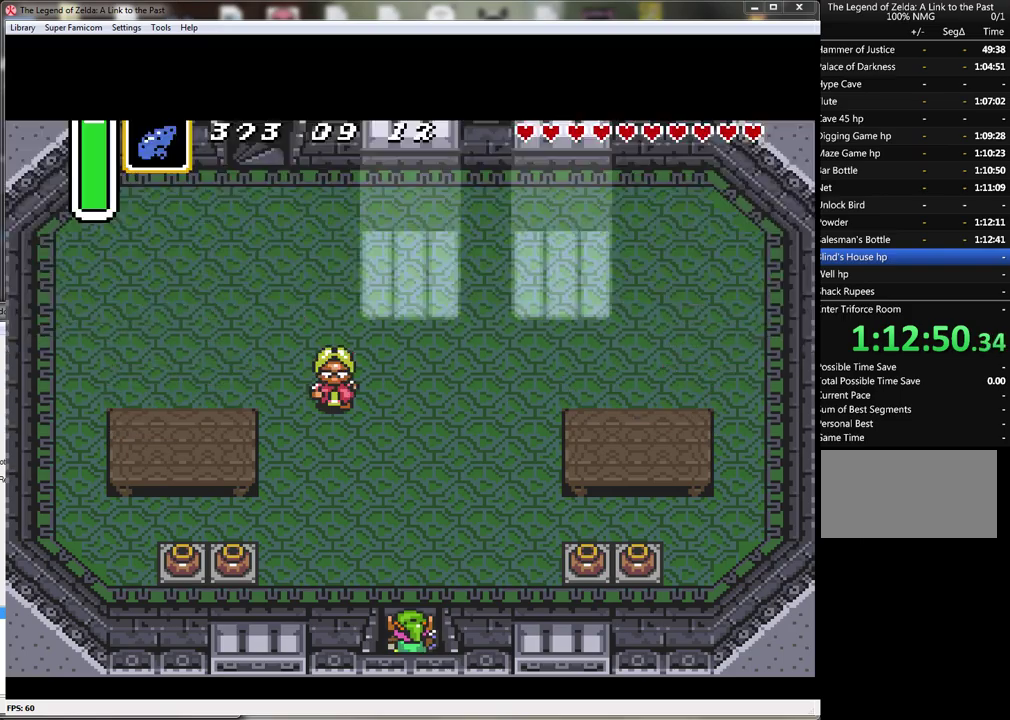
{"buttons": ["DPAD_LEFT"], "events": [[233, "DPAD_LEFT", "down"], [383, "DPAD_UP", "up"]]}
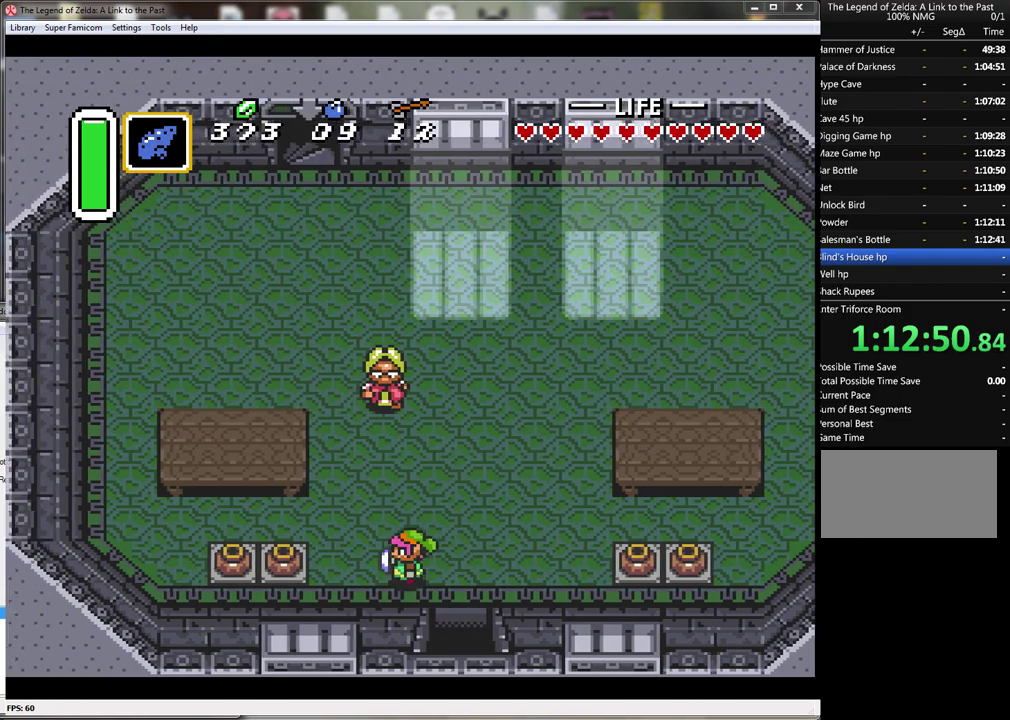
{"buttons": ["A"], "events": [[233, "DPAD_UP", "down"], [267, "DPAD_LEFT", "up"], [300, "A", "down"], [383, "DPAD_UP", "up"]]}
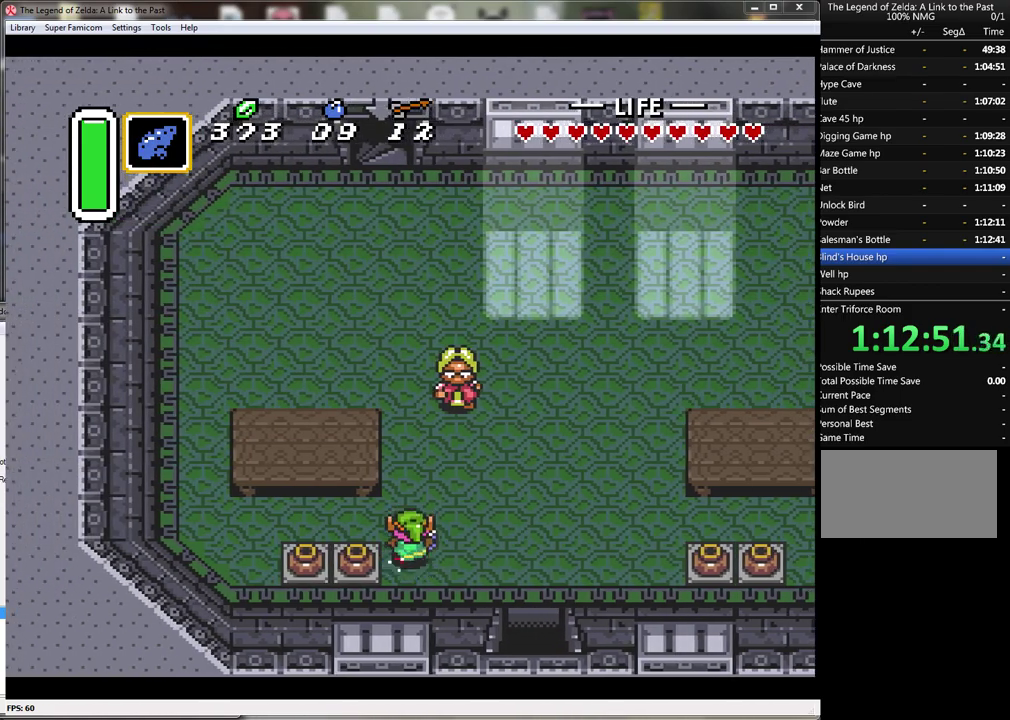
{"buttons": ["A"], "events": []}
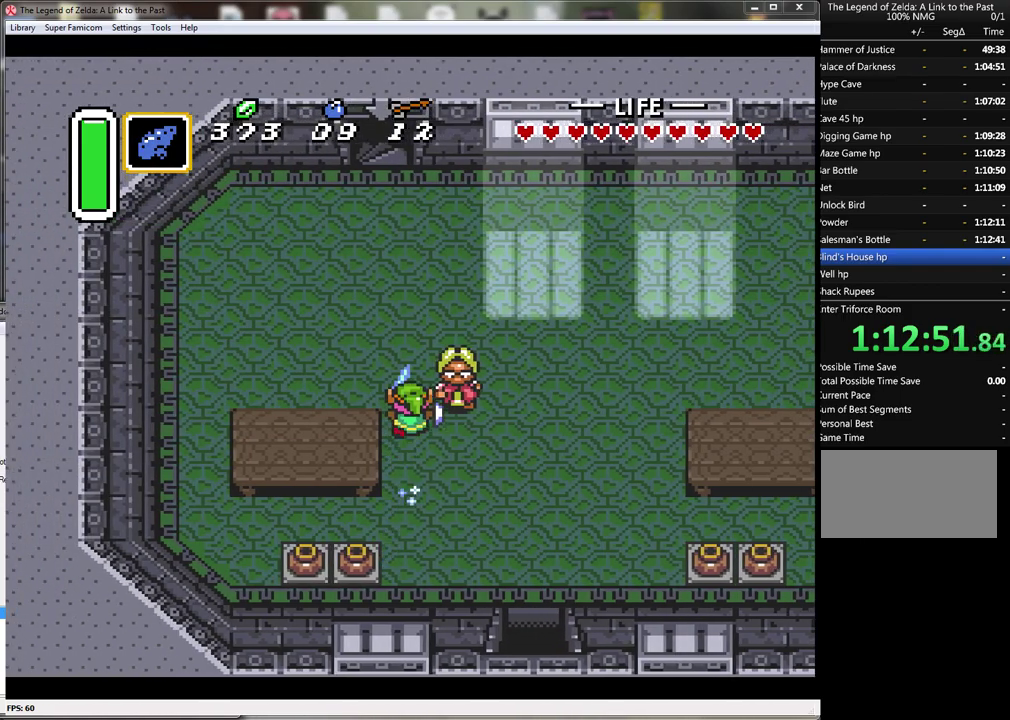
{"buttons": ["DPAD_UP", "DPAD_LEFT"], "events": [[283, "DPAD_UP", "down"], [317, "DPAD_LEFT", "down"], [350, "A", "up"]]}
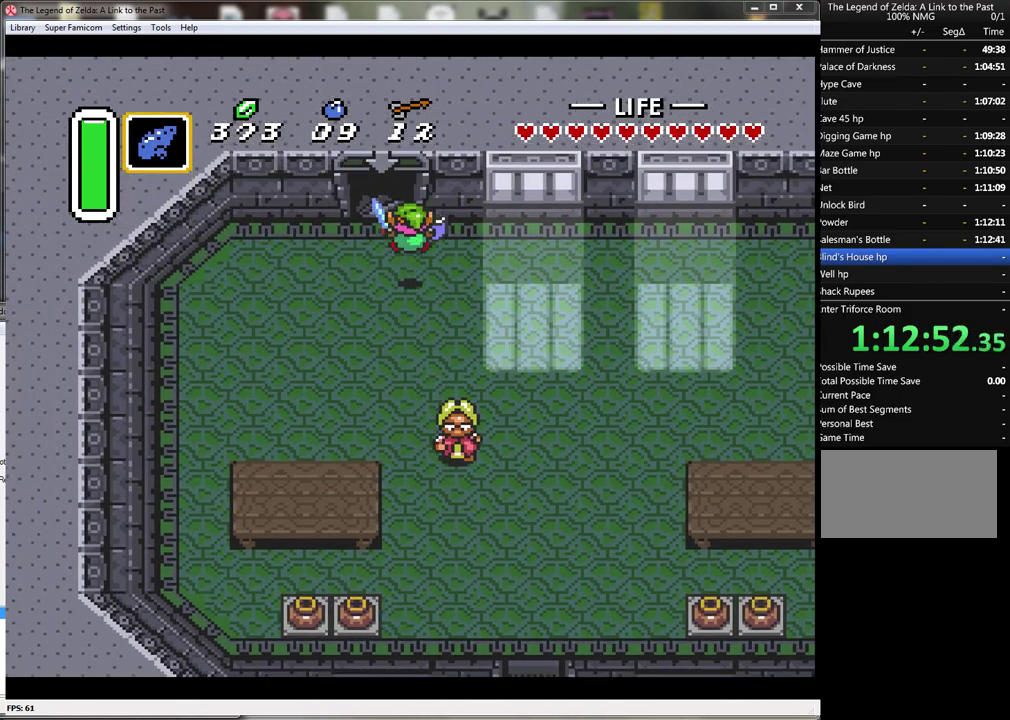
{"buttons": ["DPAD_UP"], "events": [[17, "DPAD_LEFT", "up"], [233, "DPAD_LEFT", "down"], [450, "DPAD_LEFT", "up"]]}
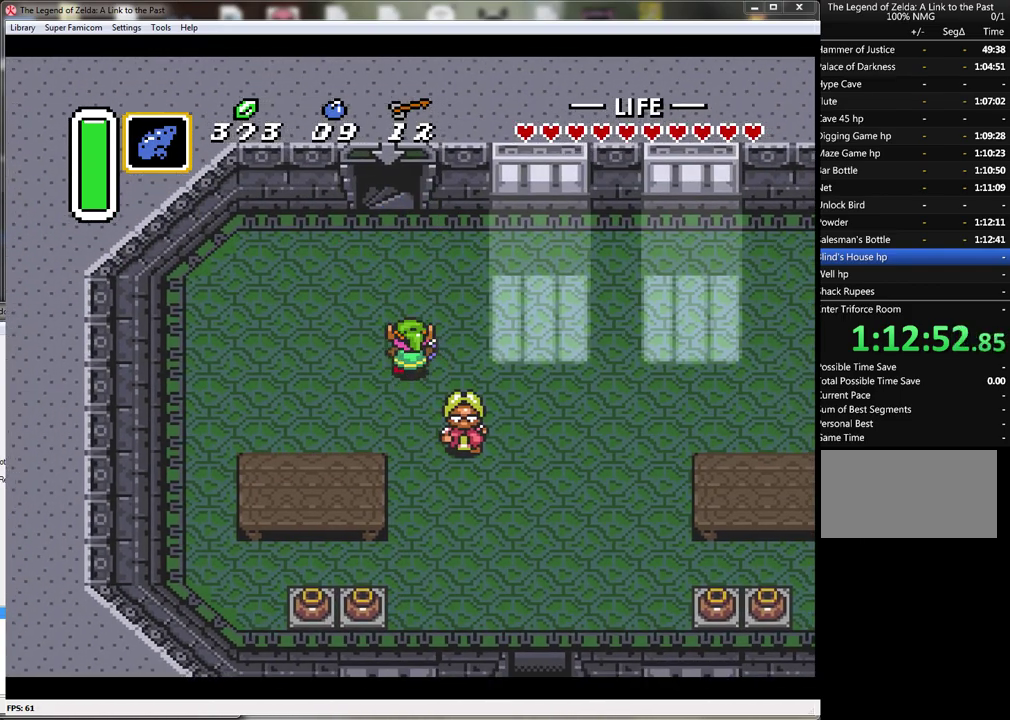
{"buttons": ["DPAD_UP"], "events": [[283, "DPAD_LEFT", "down"], [417, "DPAD_LEFT", "up"]]}
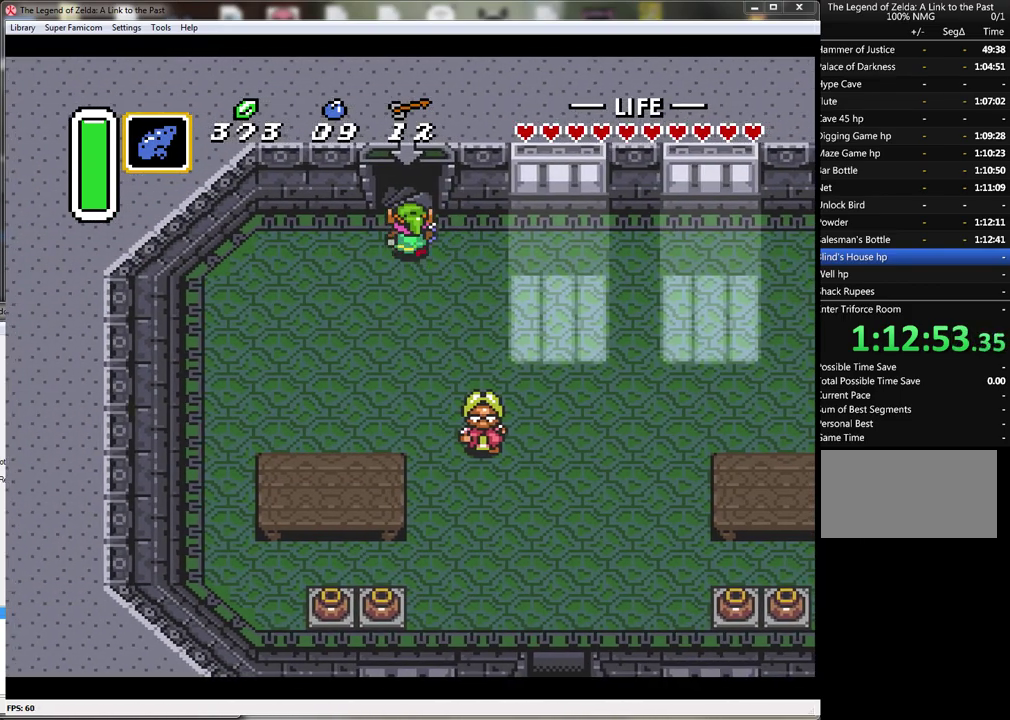
{"buttons": ["DPAD_UP"], "events": []}
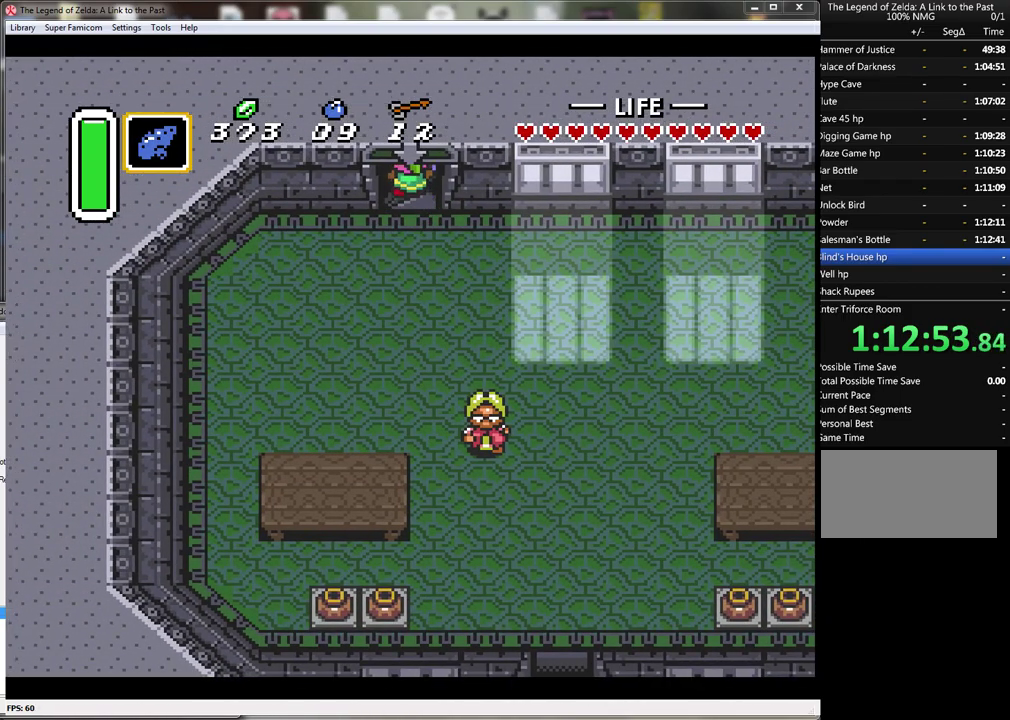
{"buttons": [], "events": [[200, "DPAD_UP", "up"]]}
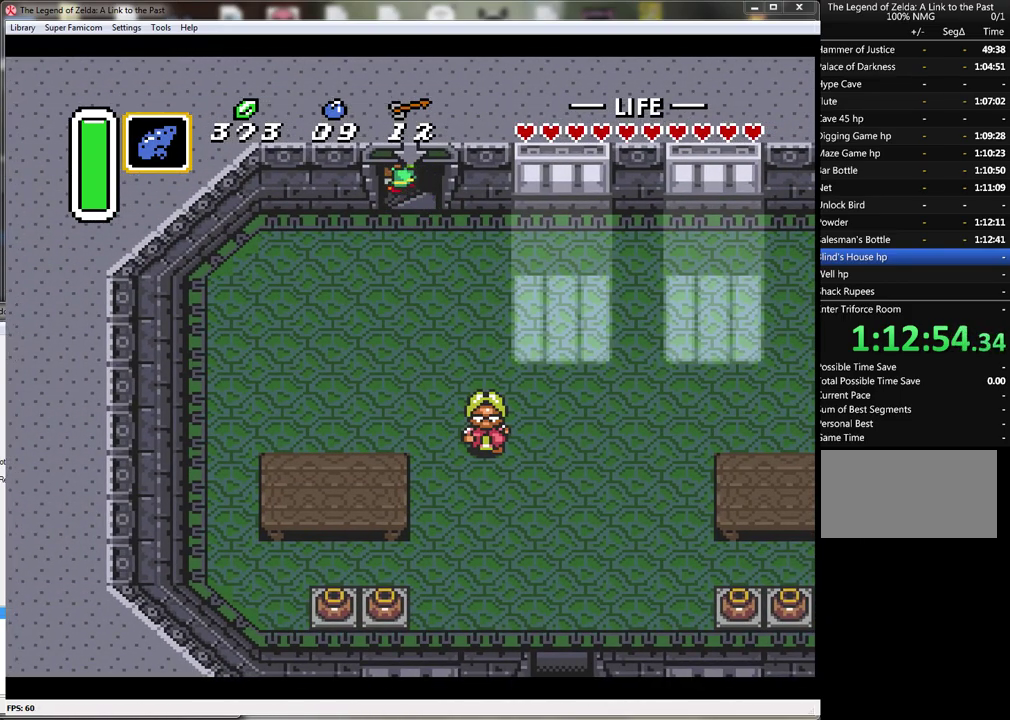
{"buttons": [], "events": []}
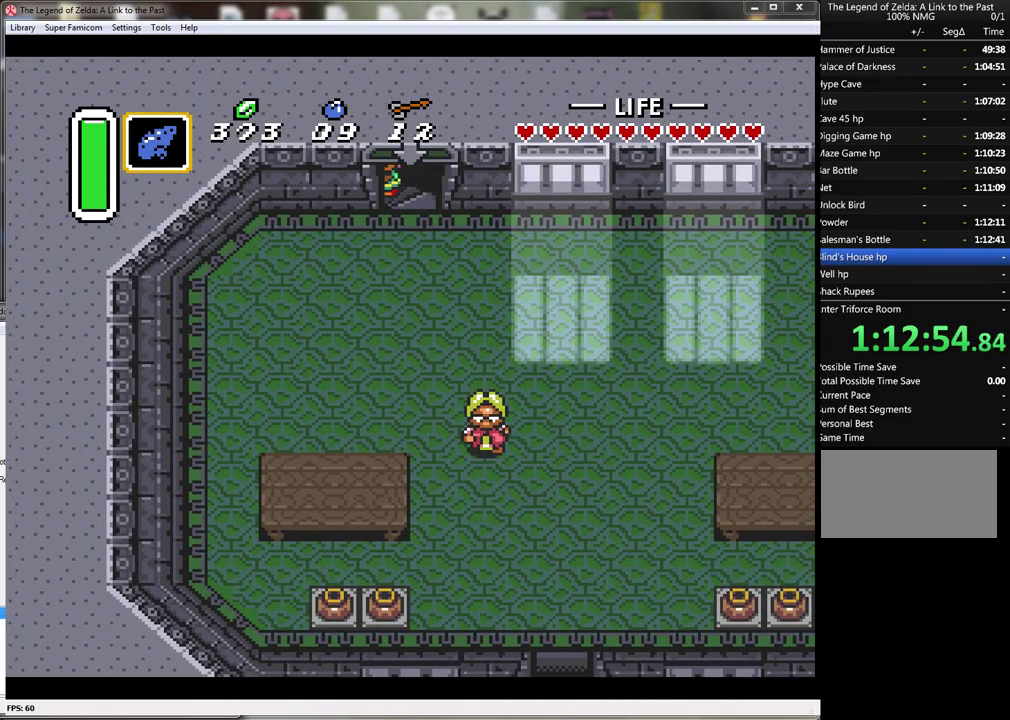
{"buttons": [], "events": []}
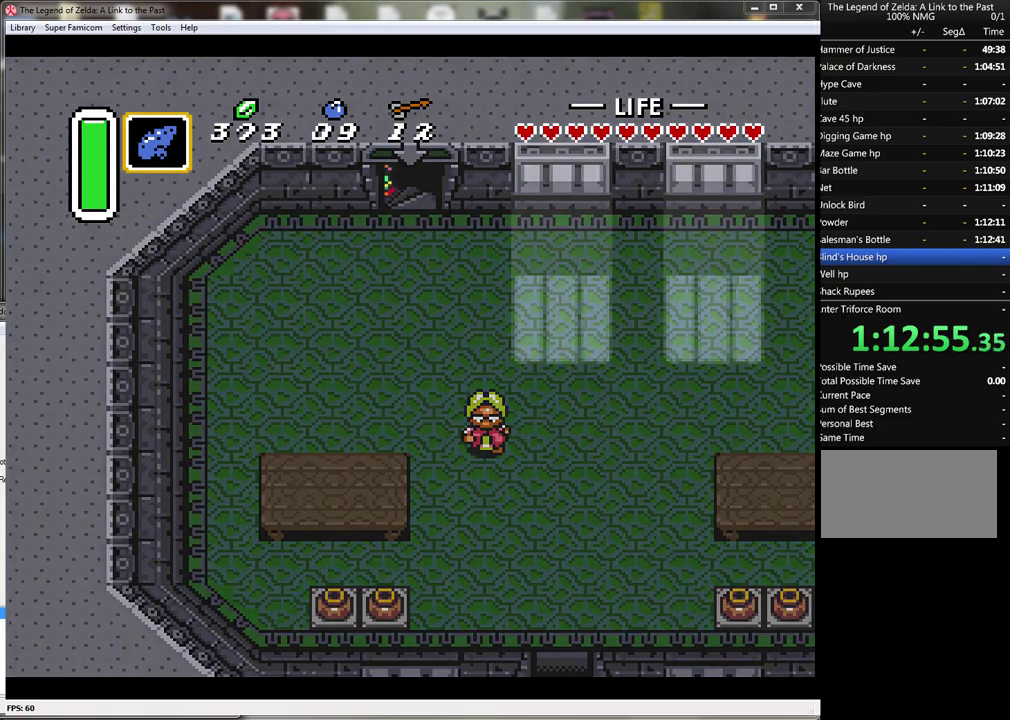
{"buttons": [], "events": []}
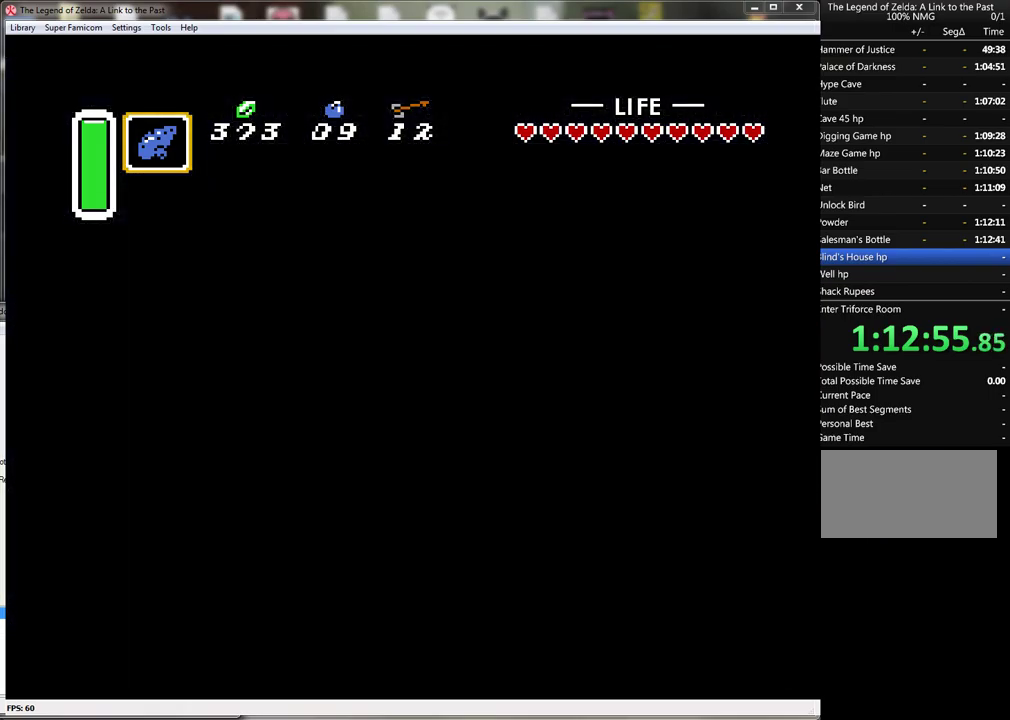
{"buttons": [], "events": []}